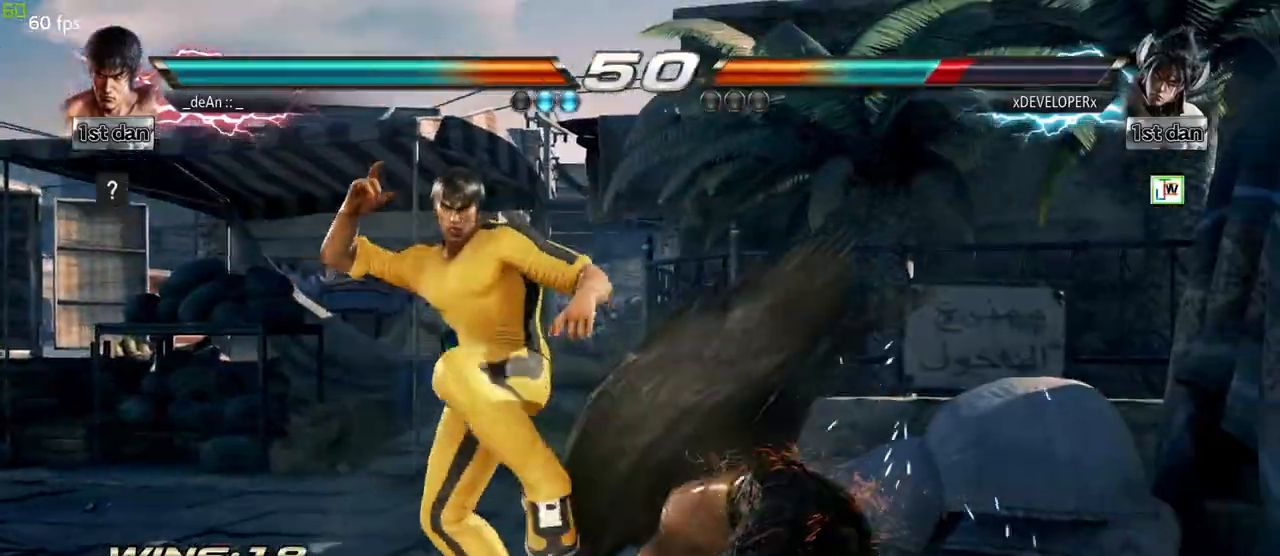
Gameplay with a controller (arcade stick); each line is a JSON object with the inputs held at the frame after it (dt_ms = milliseconds from this image to that frame). "events" lists button and stick changes between this image and that frame as [ms after this image, input, new state], when the widget could be followed in between. Not read: L3 R3 TRIANGLE.
{"dt_ms": 500, "buttons": [], "left_stick": "down-right", "events": [[83, "SQUARE", "down"], [283, "SQUARE", "up"], [467, "left_stick", "down-right"]]}
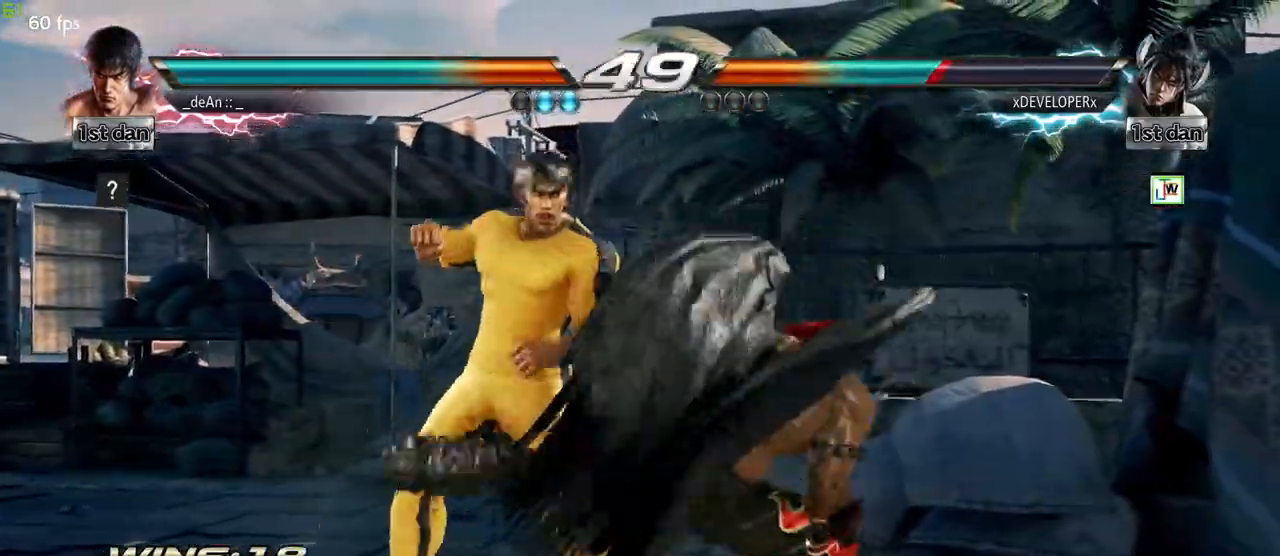
{"dt_ms": 500, "buttons": ["SQUARE"], "left_stick": "center", "events": [[33, "SQUARE", "down"], [133, "SQUARE", "up"], [250, "left_stick", "center"], [417, "SQUARE", "down"]]}
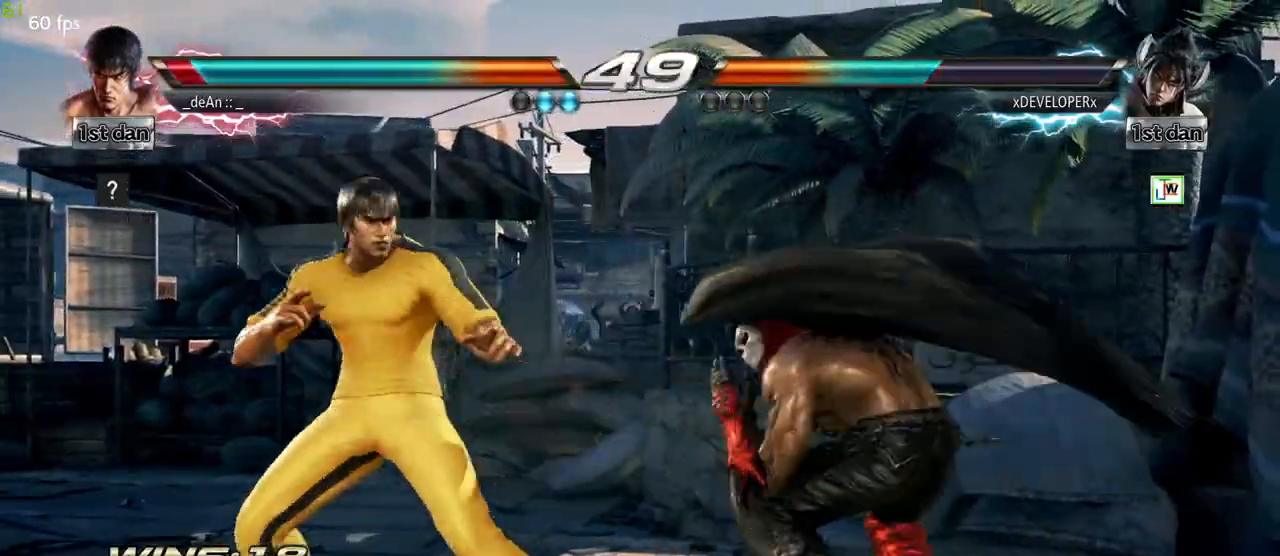
{"dt_ms": 500, "buttons": [], "left_stick": "center", "events": [[67, "SQUARE", "up"], [350, "SQUARE", "down"], [483, "SQUARE", "up"]]}
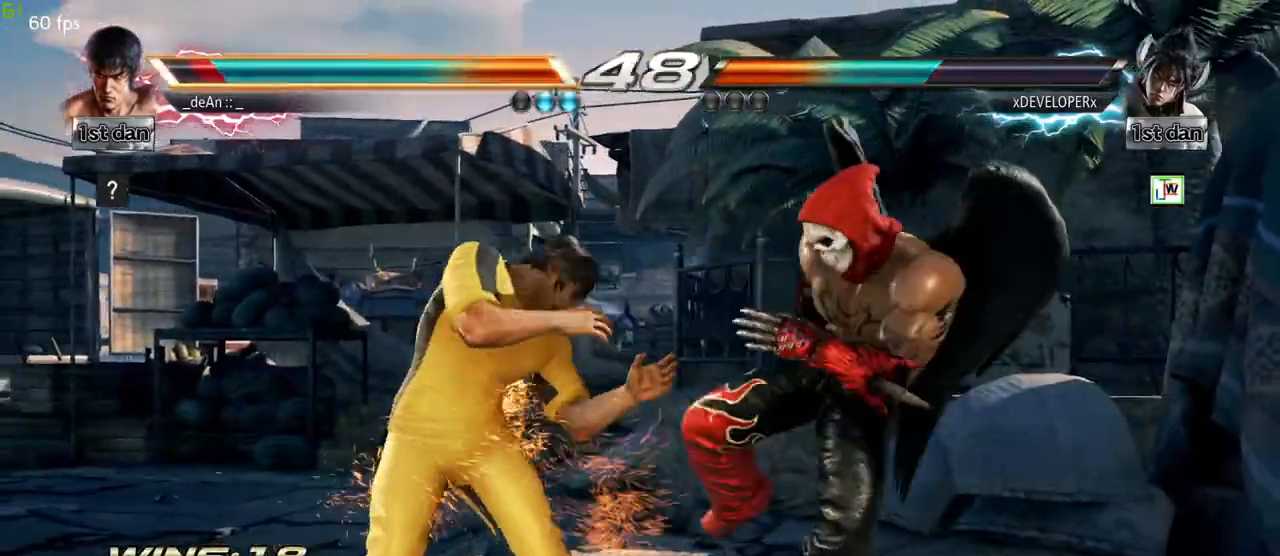
{"dt_ms": 500, "buttons": [], "left_stick": "center", "events": [[133, "left_stick", "down-right"], [183, "SQUARE", "down"], [300, "SQUARE", "up"], [400, "left_stick", "center"]]}
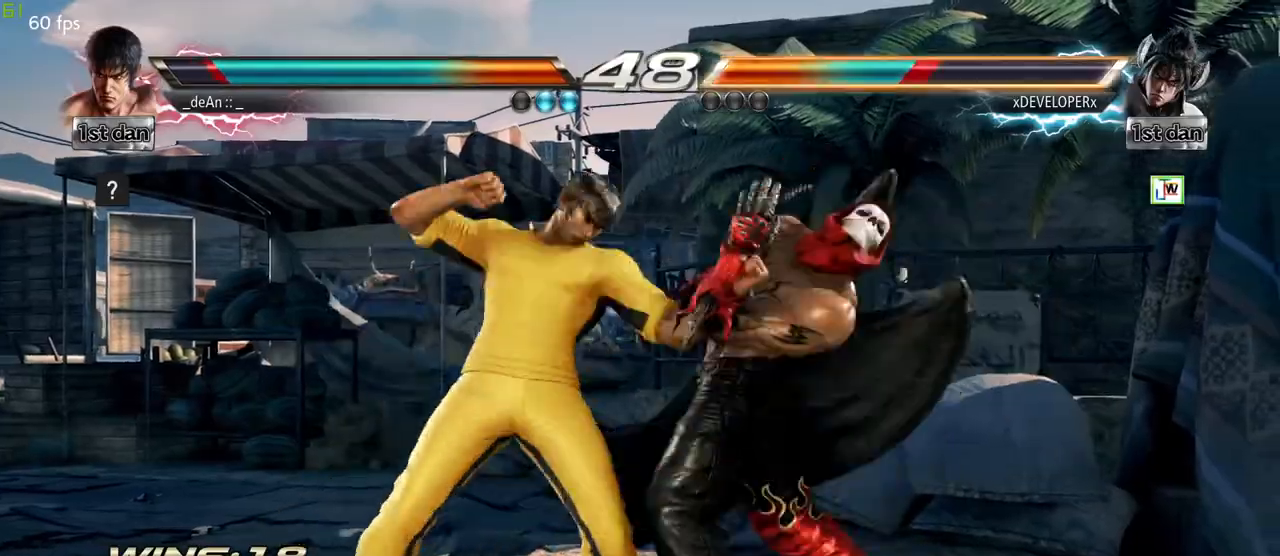
{"dt_ms": 500, "buttons": [], "left_stick": "center", "events": [[133, "left_stick", "down-right"], [183, "SQUARE", "down"], [333, "SQUARE", "up"], [400, "left_stick", "center"]]}
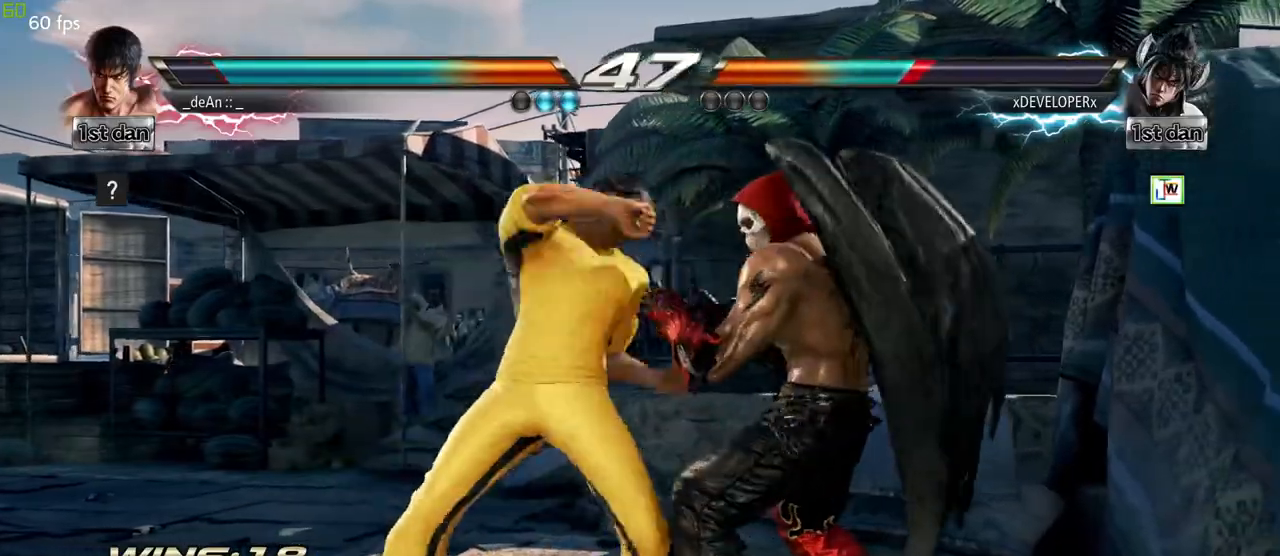
{"dt_ms": 500, "buttons": [], "left_stick": "center", "events": [[250, "SQUARE", "down"], [417, "SQUARE", "up"]]}
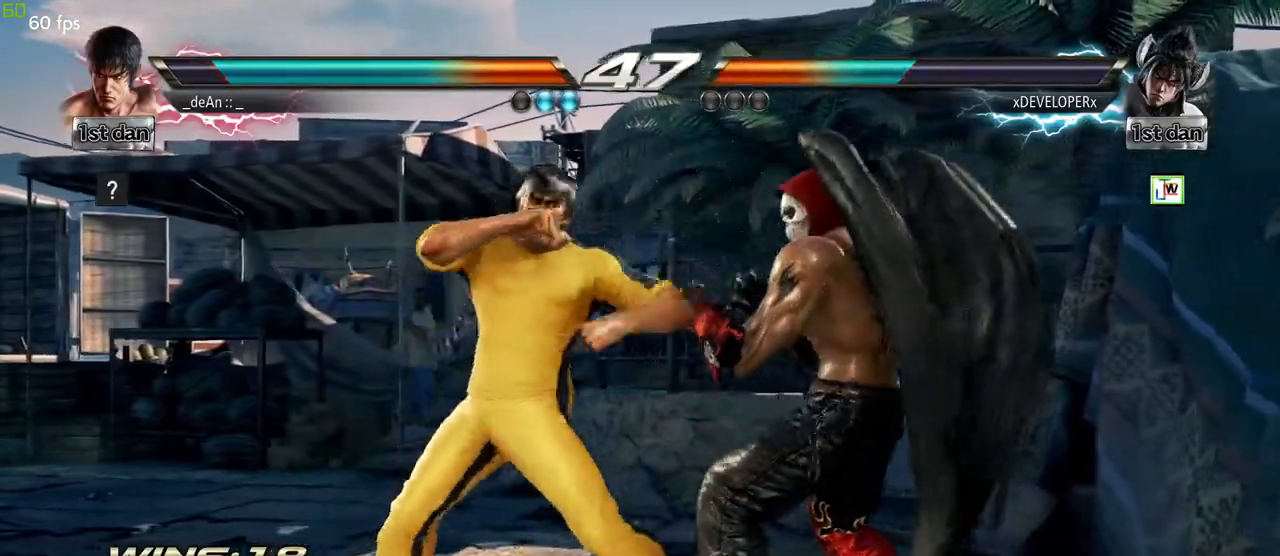
{"dt_ms": 500, "buttons": [], "left_stick": "center", "events": [[233, "SQUARE", "down"], [350, "SQUARE", "up"]]}
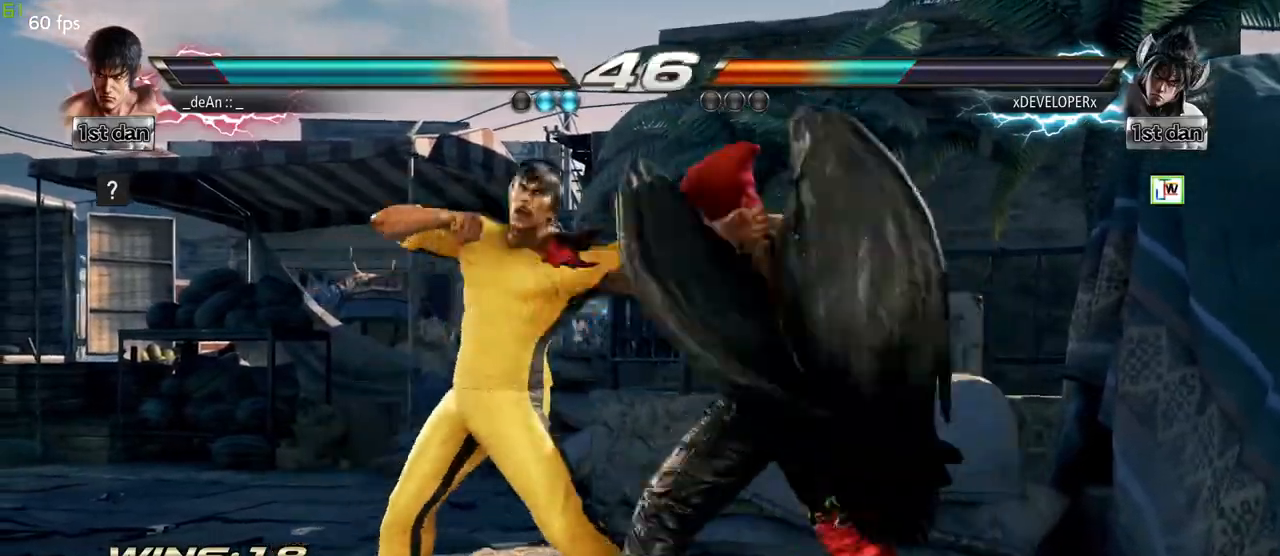
{"dt_ms": 500, "buttons": [], "left_stick": "center", "events": [[83, "left_stick", "down-right"], [150, "SQUARE", "down"], [233, "SQUARE", "up"], [317, "left_stick", "center"]]}
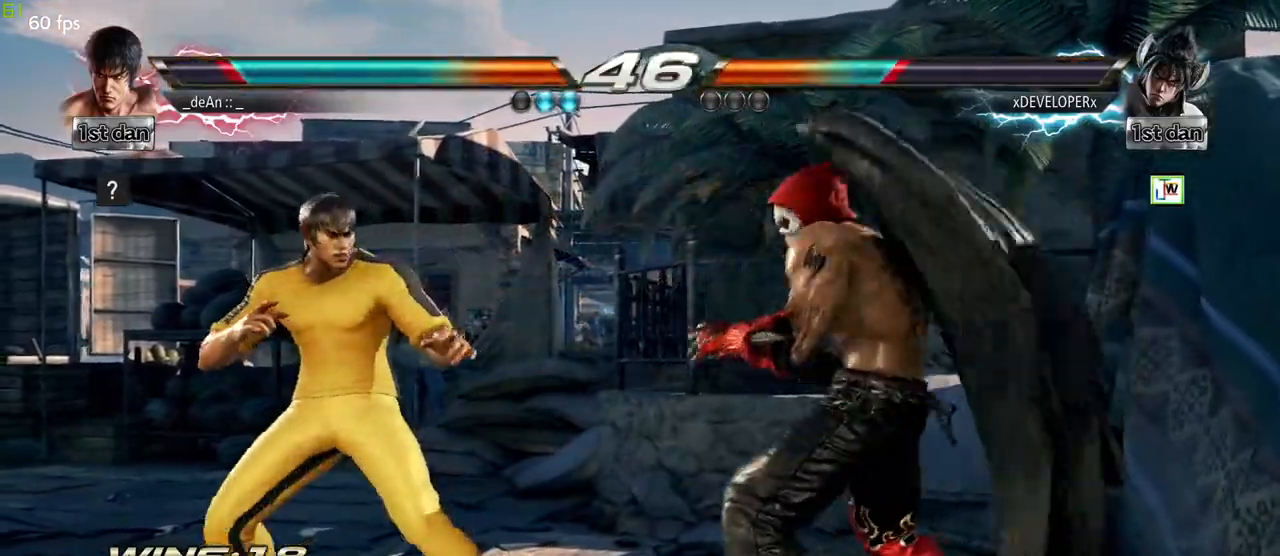
{"dt_ms": 500, "buttons": [], "left_stick": "center", "events": [[17, "SQUARE", "down"], [200, "SQUARE", "up"]]}
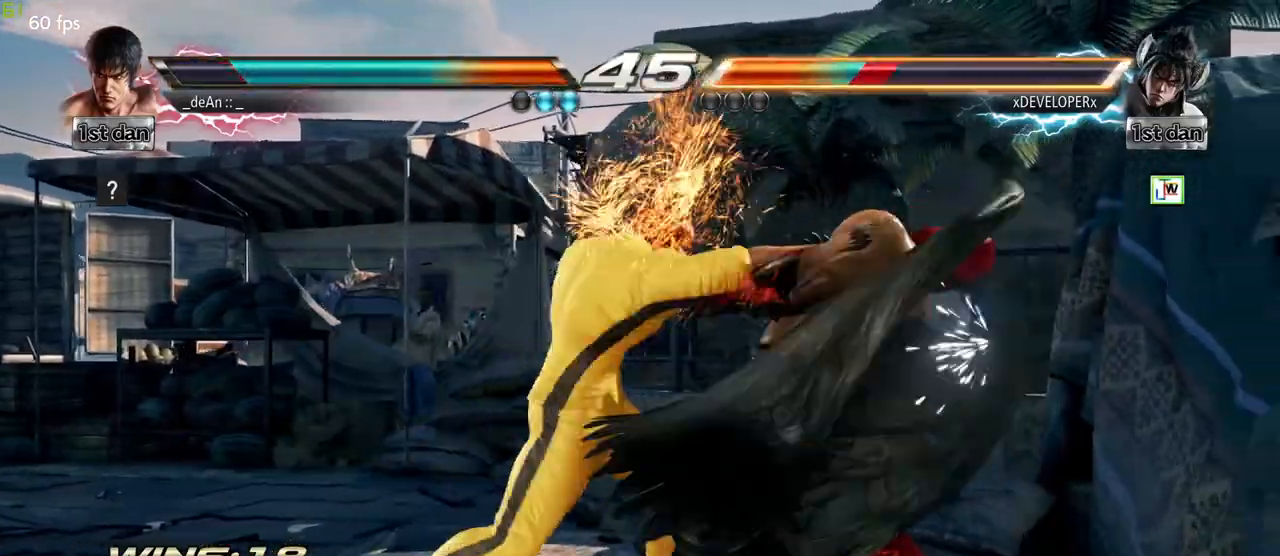
{"dt_ms": 500, "buttons": [], "left_stick": "center", "events": []}
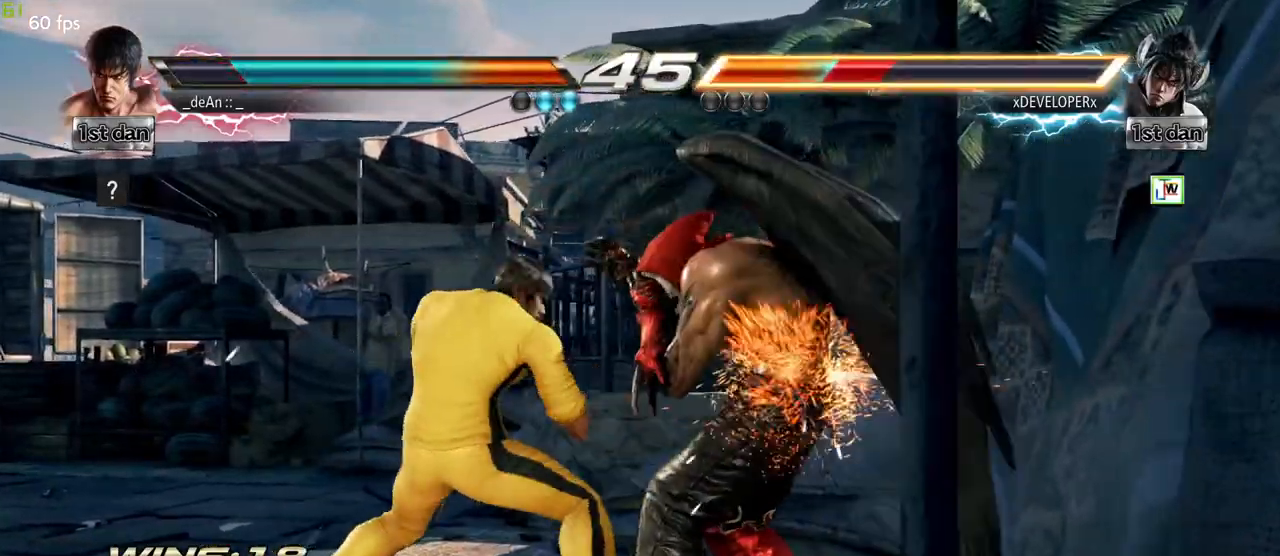
{"dt_ms": 500, "buttons": [], "left_stick": "center", "events": [[200, "SQUARE", "down"], [350, "SQUARE", "up"]]}
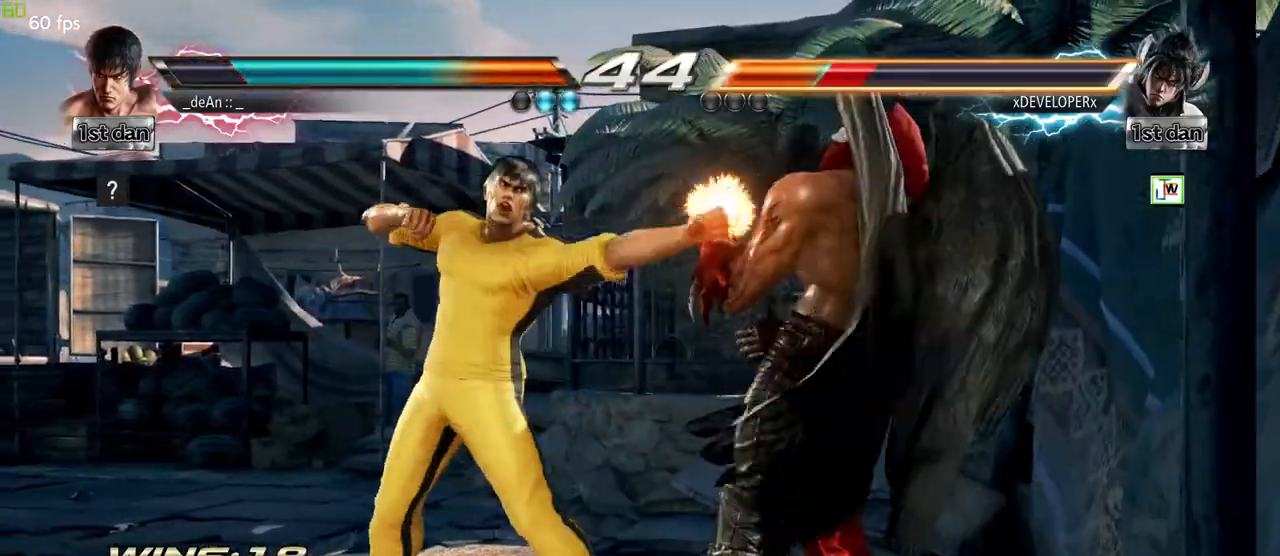
{"dt_ms": 500, "buttons": [], "left_stick": "center", "events": [[33, "left_stick", "down-right"], [83, "SQUARE", "down"], [217, "SQUARE", "up"], [267, "left_stick", "center"]]}
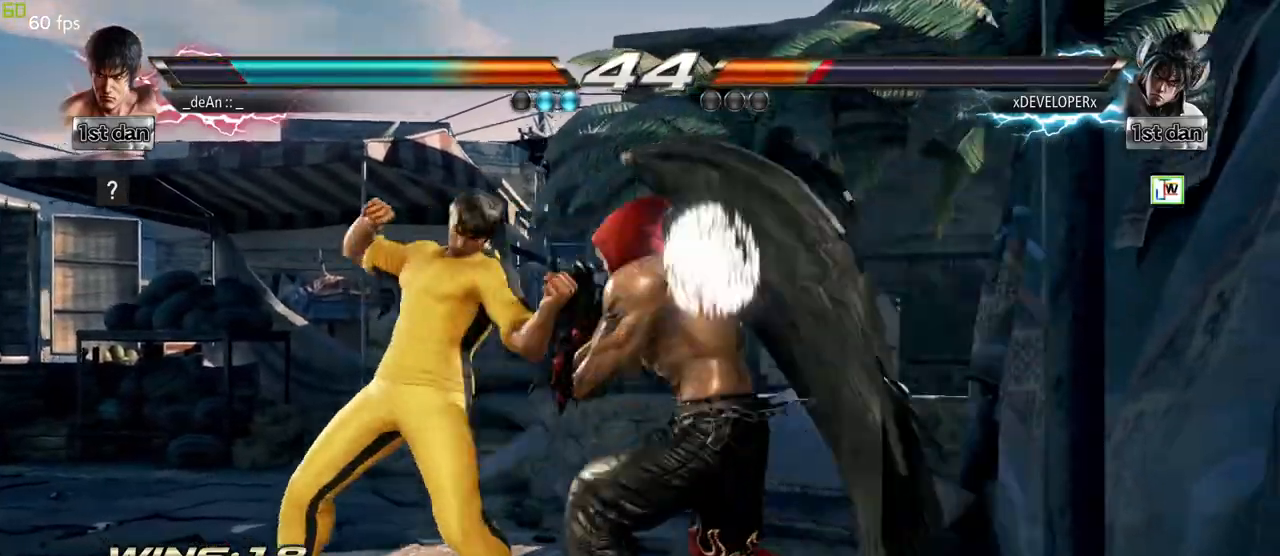
{"dt_ms": 500, "buttons": [], "left_stick": "center", "events": [[217, "SQUARE", "down"], [350, "SQUARE", "up"]]}
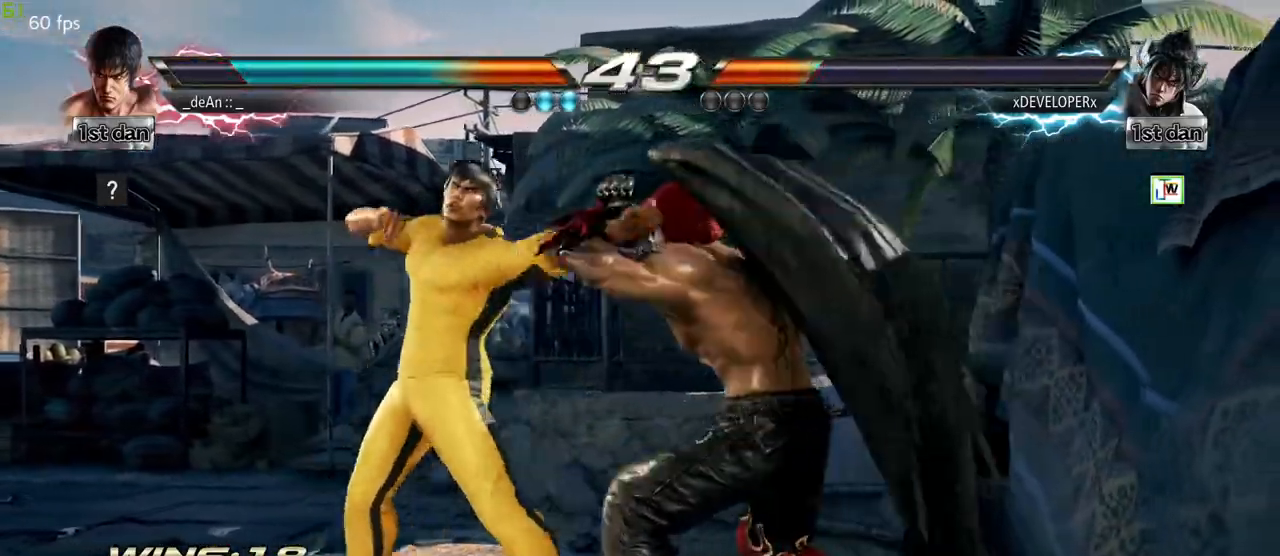
{"dt_ms": 500, "buttons": [], "left_stick": "center", "events": [[83, "left_stick", "down-left"], [133, "SQUARE", "down"], [267, "SQUARE", "up"], [317, "left_stick", "center"]]}
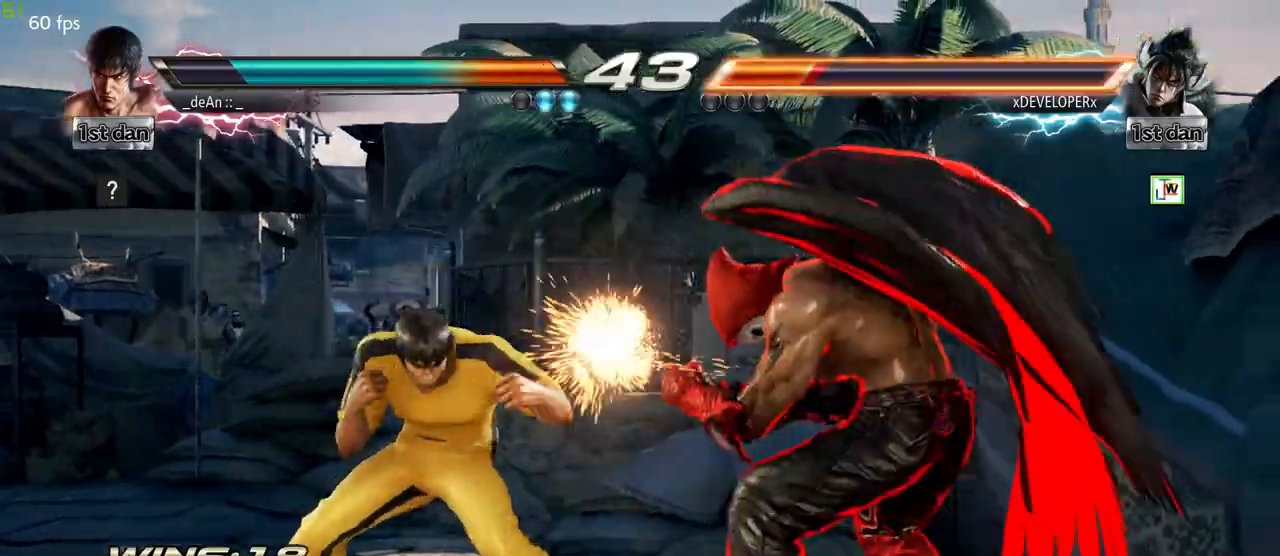
{"dt_ms": 500, "buttons": [], "left_stick": "center", "events": [[233, "CIRCLE", "down"], [383, "CIRCLE", "up"]]}
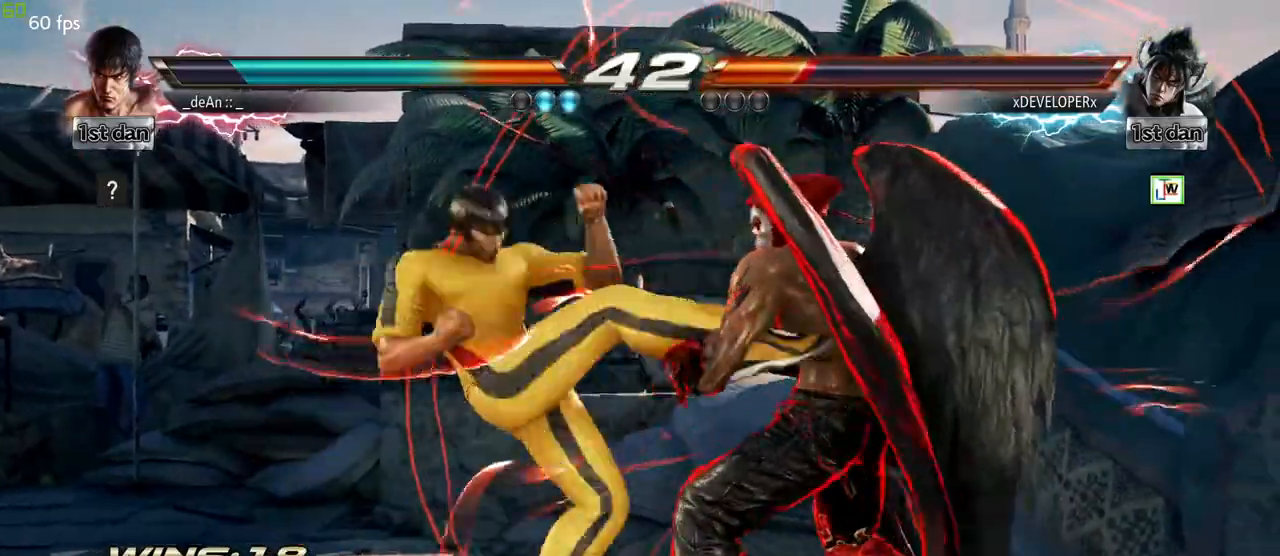
{"dt_ms": 500, "buttons": [], "left_stick": "center", "events": [[317, "SQUARE", "down"], [467, "SQUARE", "up"]]}
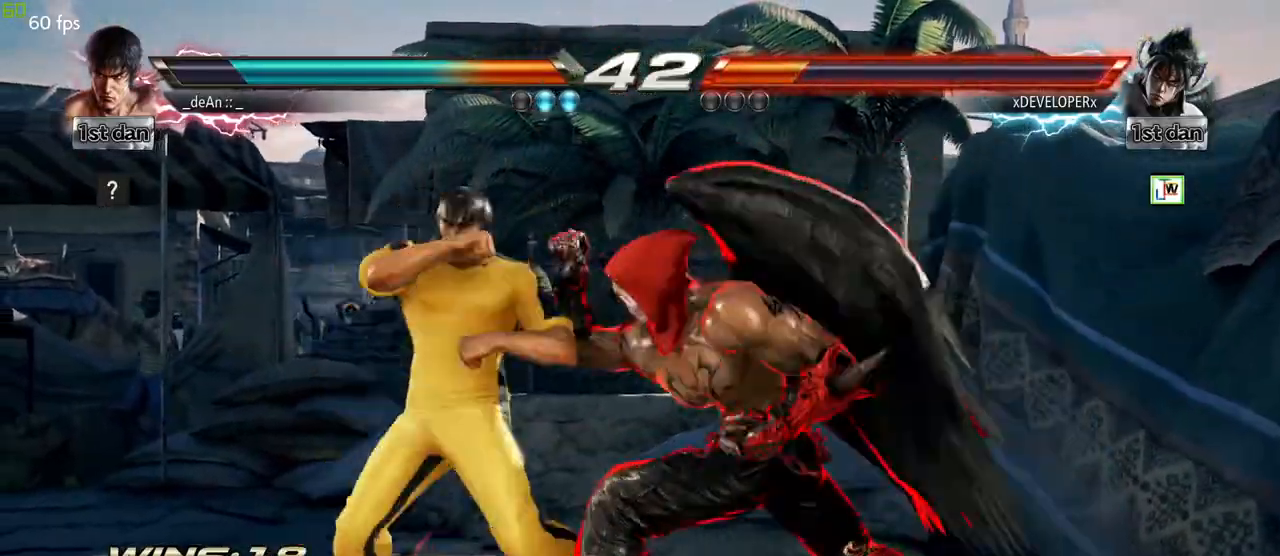
{"dt_ms": 500, "buttons": [], "left_stick": "center", "events": []}
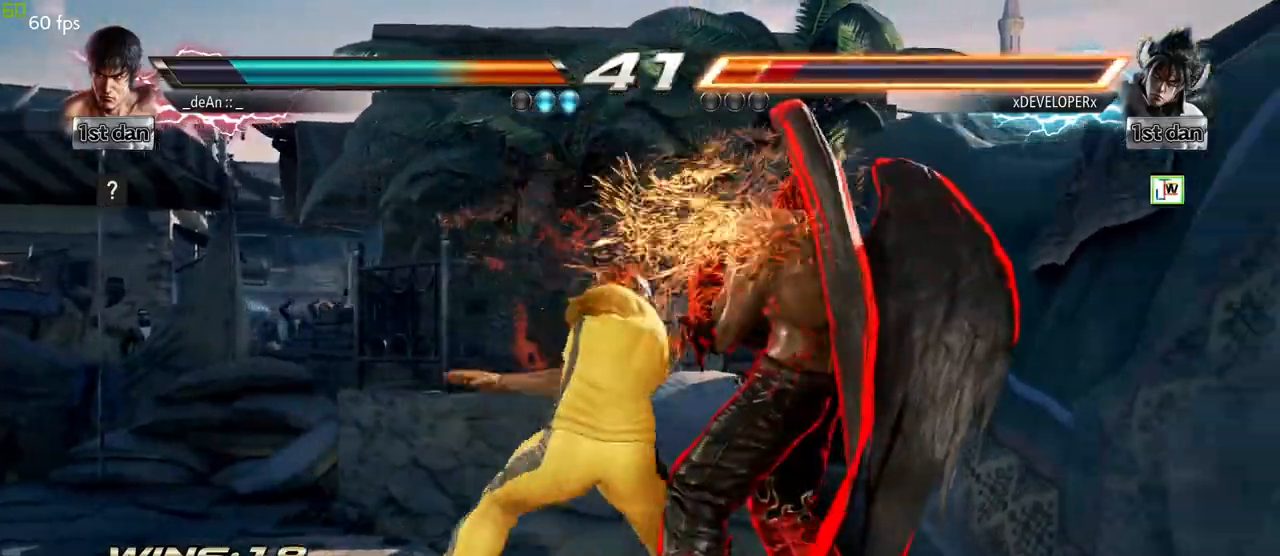
{"dt_ms": 500, "buttons": ["SQUARE"], "left_stick": "center", "events": [[433, "SQUARE", "down"]]}
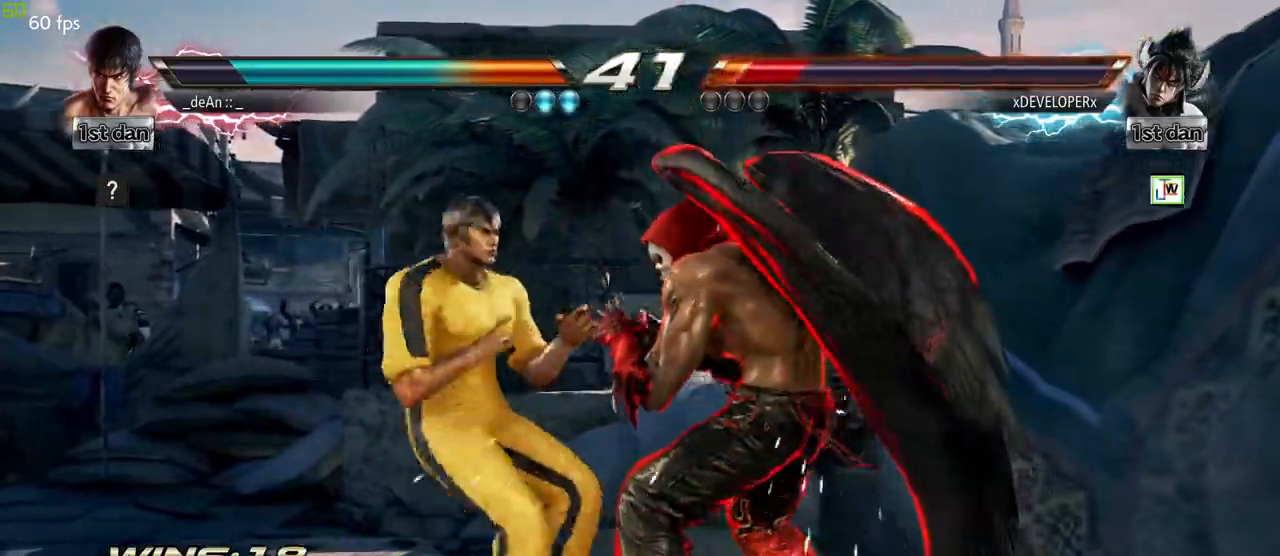
{"dt_ms": 500, "buttons": [], "left_stick": "down-right", "events": [[83, "SQUARE", "up"], [333, "left_stick", "down-right"], [383, "SQUARE", "down"], [500, "SQUARE", "up"]]}
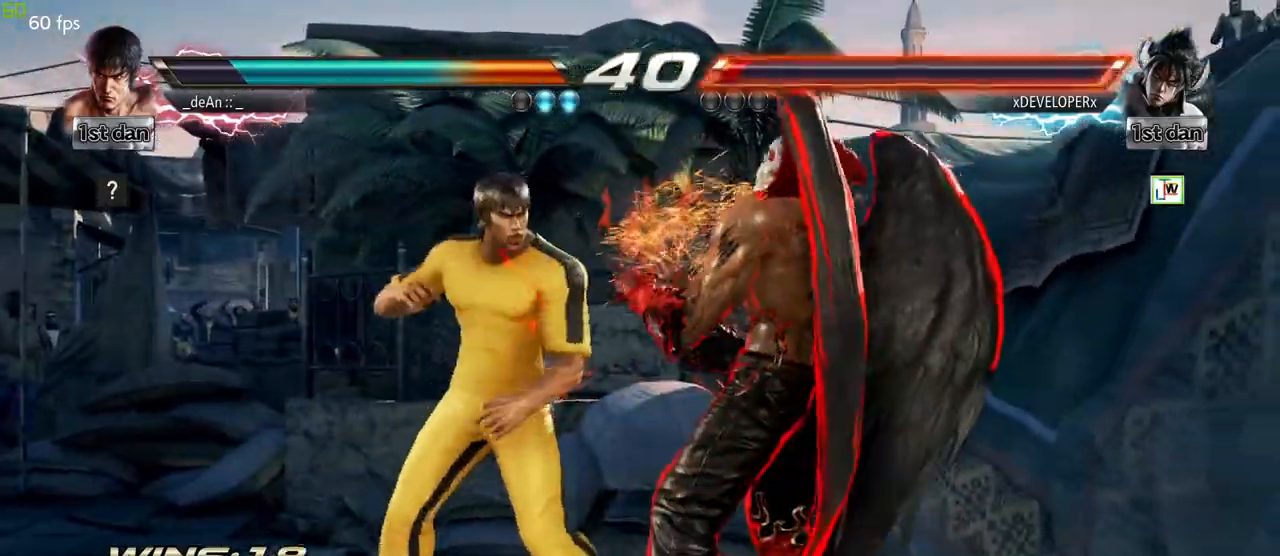
{"dt_ms": 500, "buttons": ["SQUARE"], "left_stick": "center", "events": [[50, "left_stick", "center"], [450, "SQUARE", "down"]]}
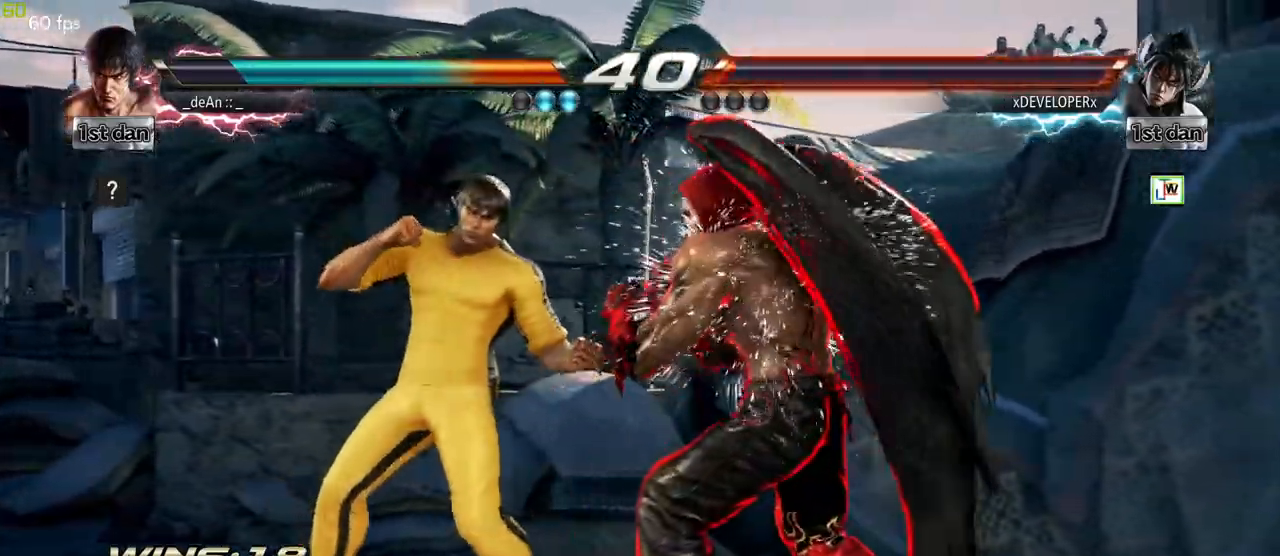
{"dt_ms": 500, "buttons": [], "left_stick": "down-right", "events": [[167, "SQUARE", "up"], [350, "left_stick", "down-right"], [383, "SQUARE", "down"], [500, "SQUARE", "up"]]}
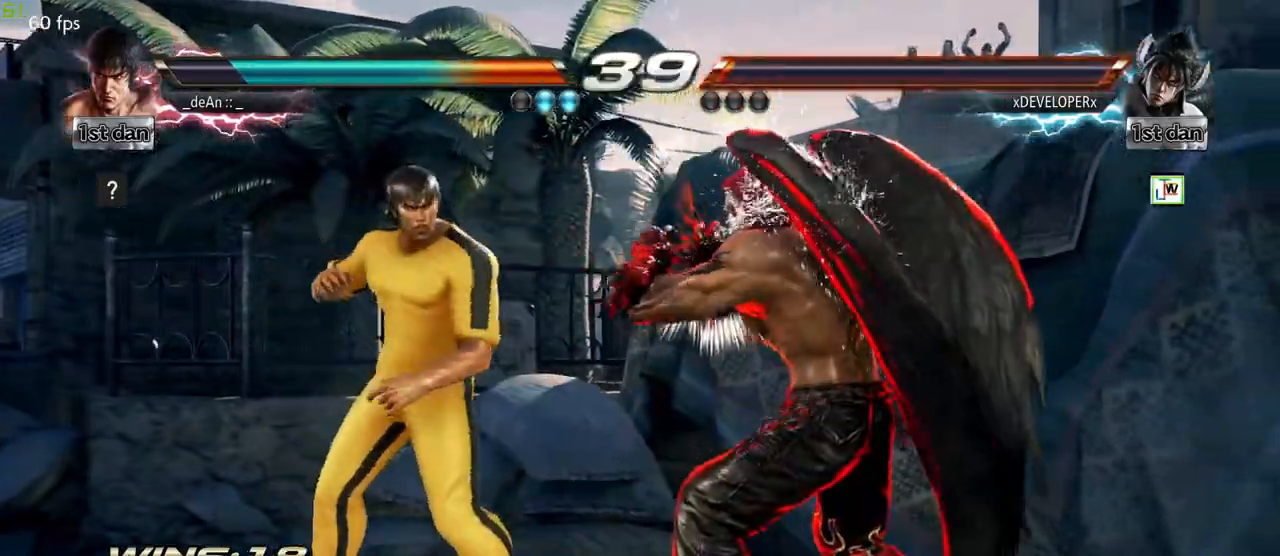
{"dt_ms": 500, "buttons": [], "left_stick": "center", "events": [[100, "left_stick", "center"]]}
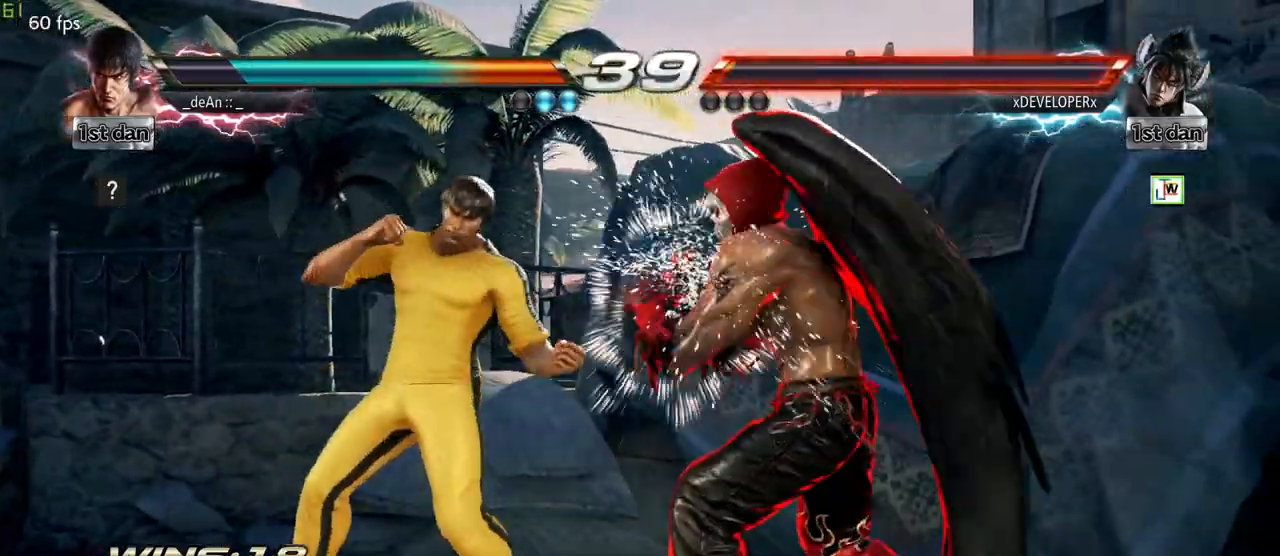
{"dt_ms": 500, "buttons": [], "left_stick": "center", "events": []}
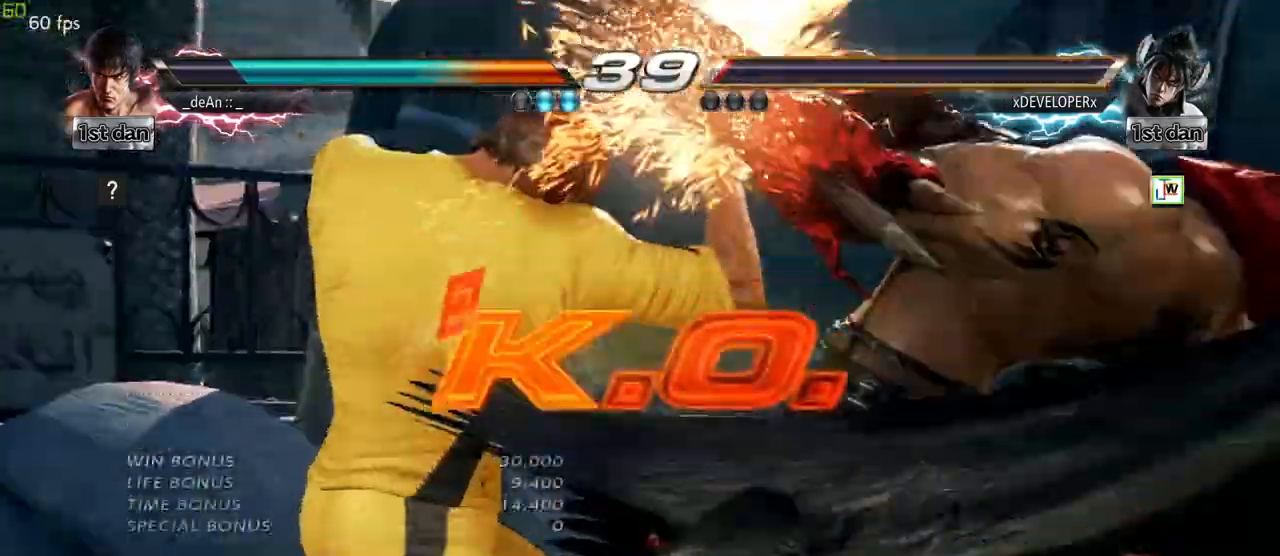
{"dt_ms": 500, "buttons": [], "left_stick": "center", "events": []}
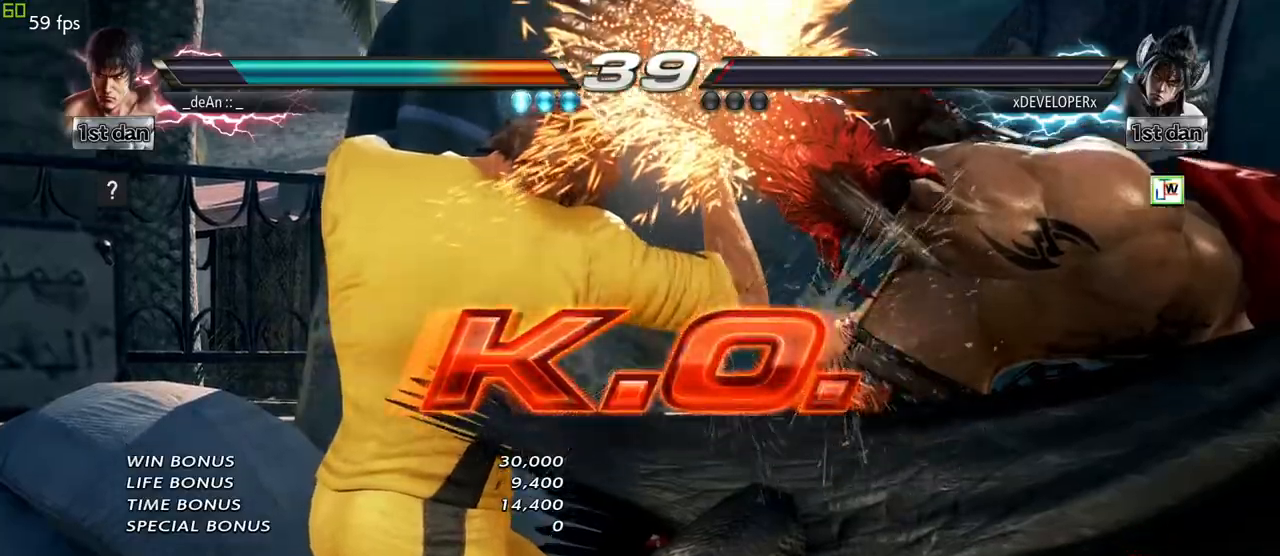
{"dt_ms": 500, "buttons": [], "left_stick": "center", "events": []}
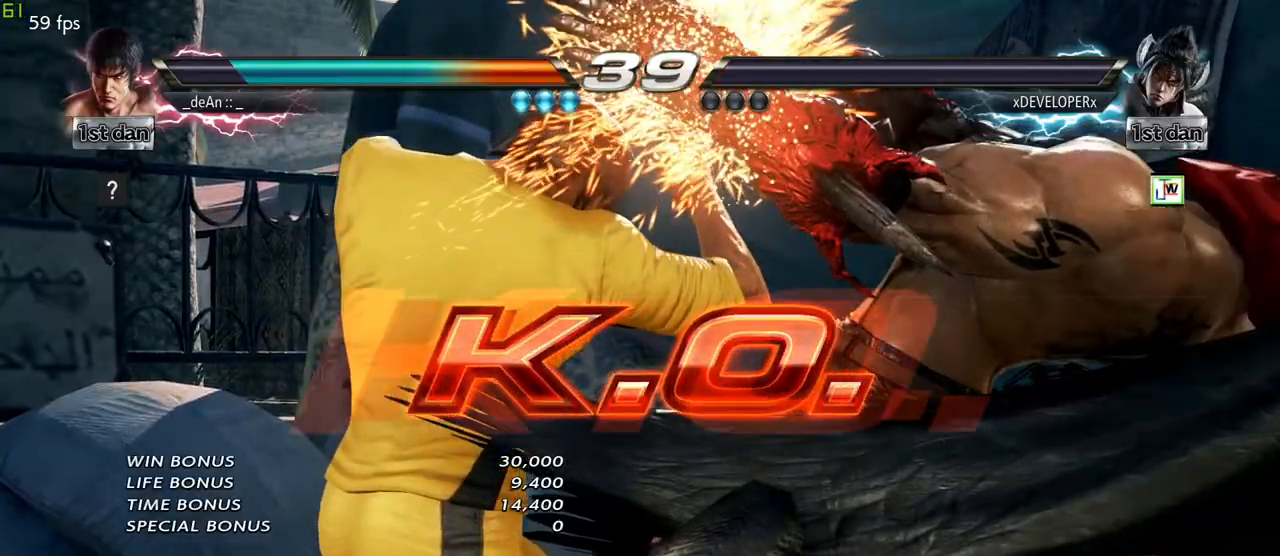
{"dt_ms": 500, "buttons": [], "left_stick": "center", "events": []}
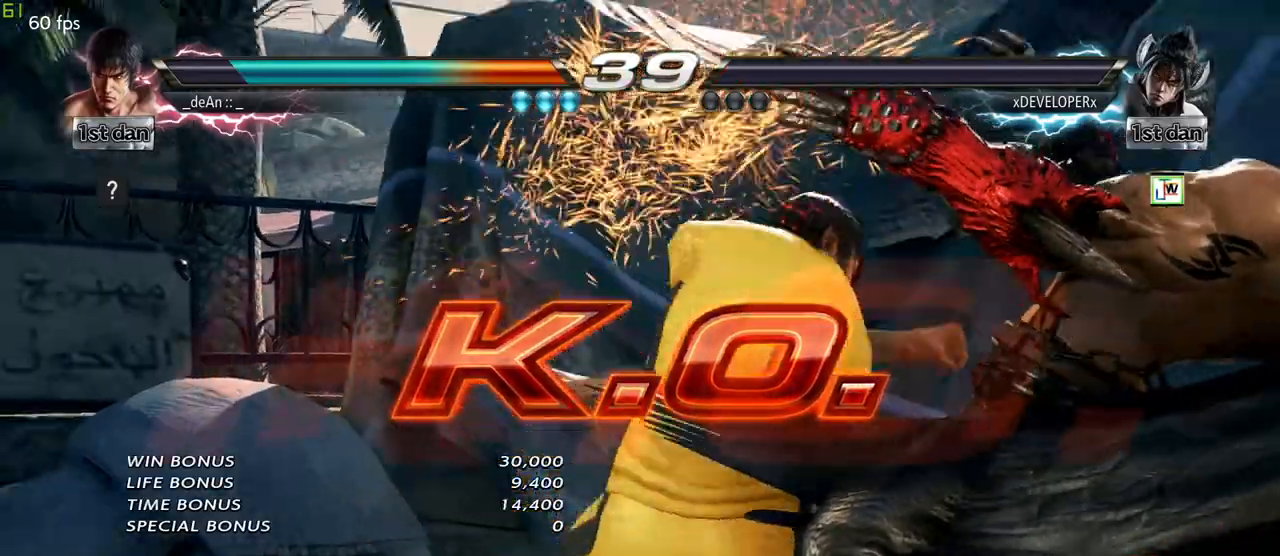
{"dt_ms": 500, "buttons": [], "left_stick": "center", "events": [[183, "SQUARE", "down"], [367, "SQUARE", "up"]]}
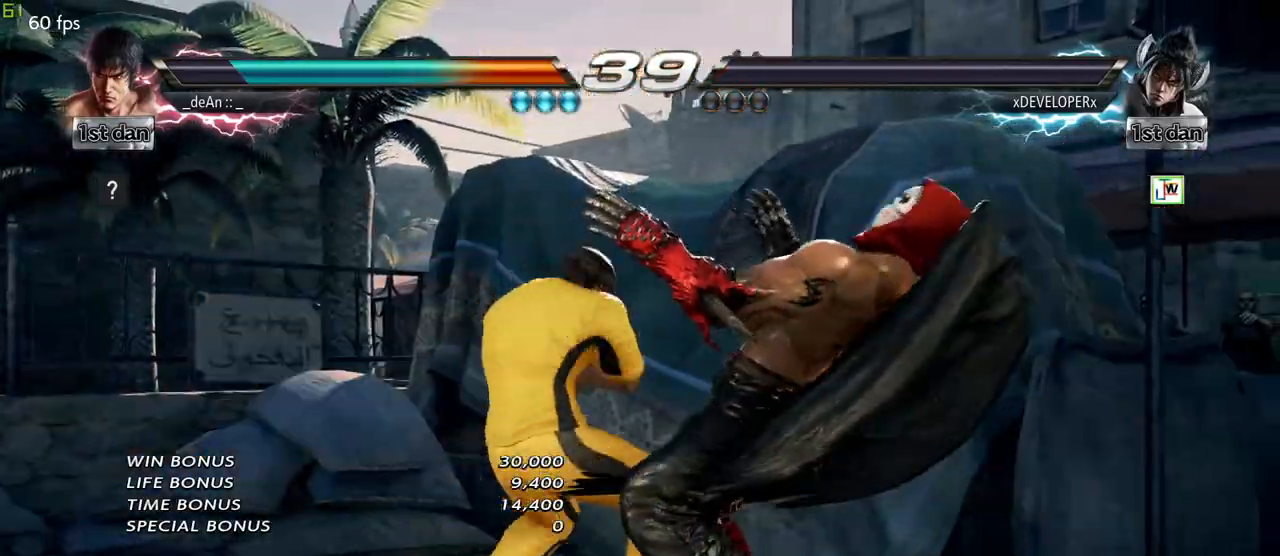
{"dt_ms": 500, "buttons": [], "left_stick": "center", "events": []}
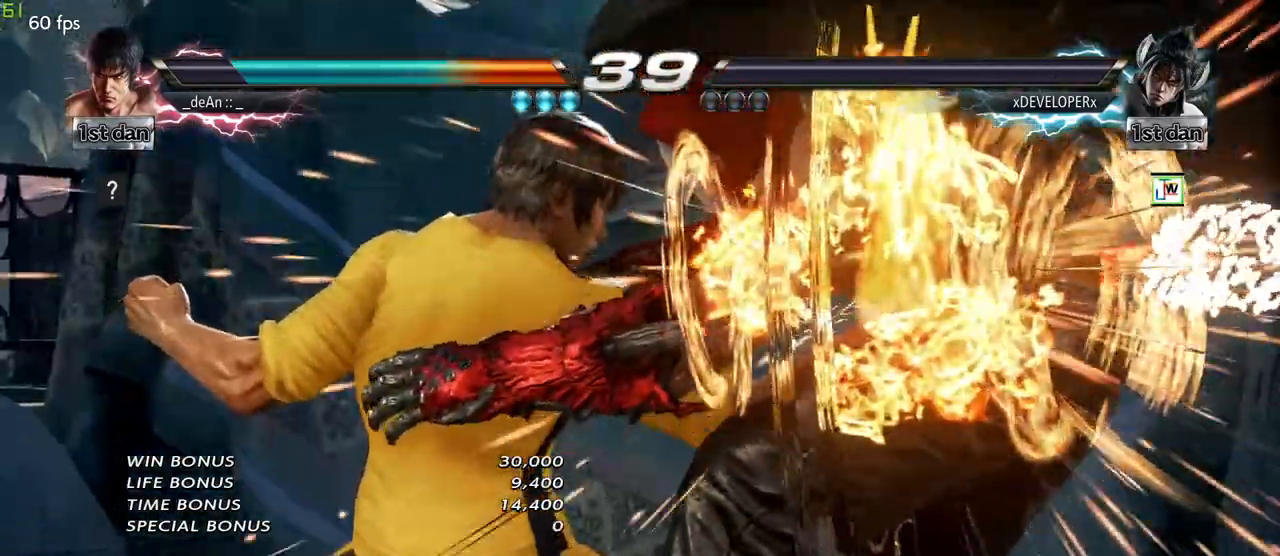
{"dt_ms": 500, "buttons": [], "left_stick": "center", "events": []}
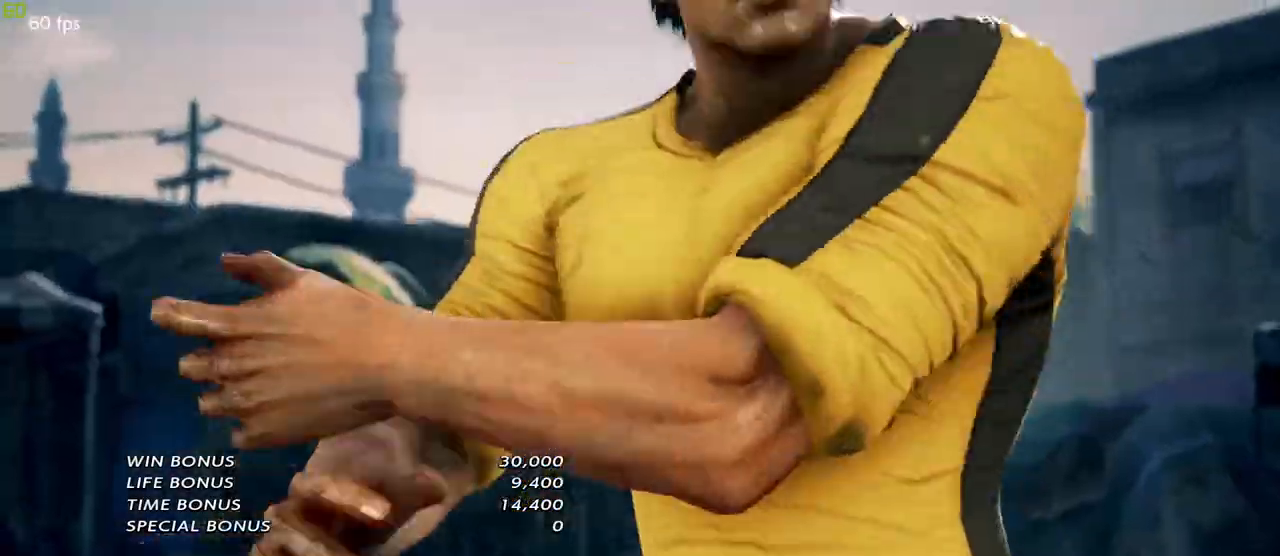
{"dt_ms": 1000, "buttons": [], "left_stick": "center", "events": [[433, "CROSS", "down"], [467, "CROSS", "up"], [483, "CROSS", "down"], [500, "CROSS", "up"], [517, "CROSS", "down"], [550, "CROSS", "up"]]}